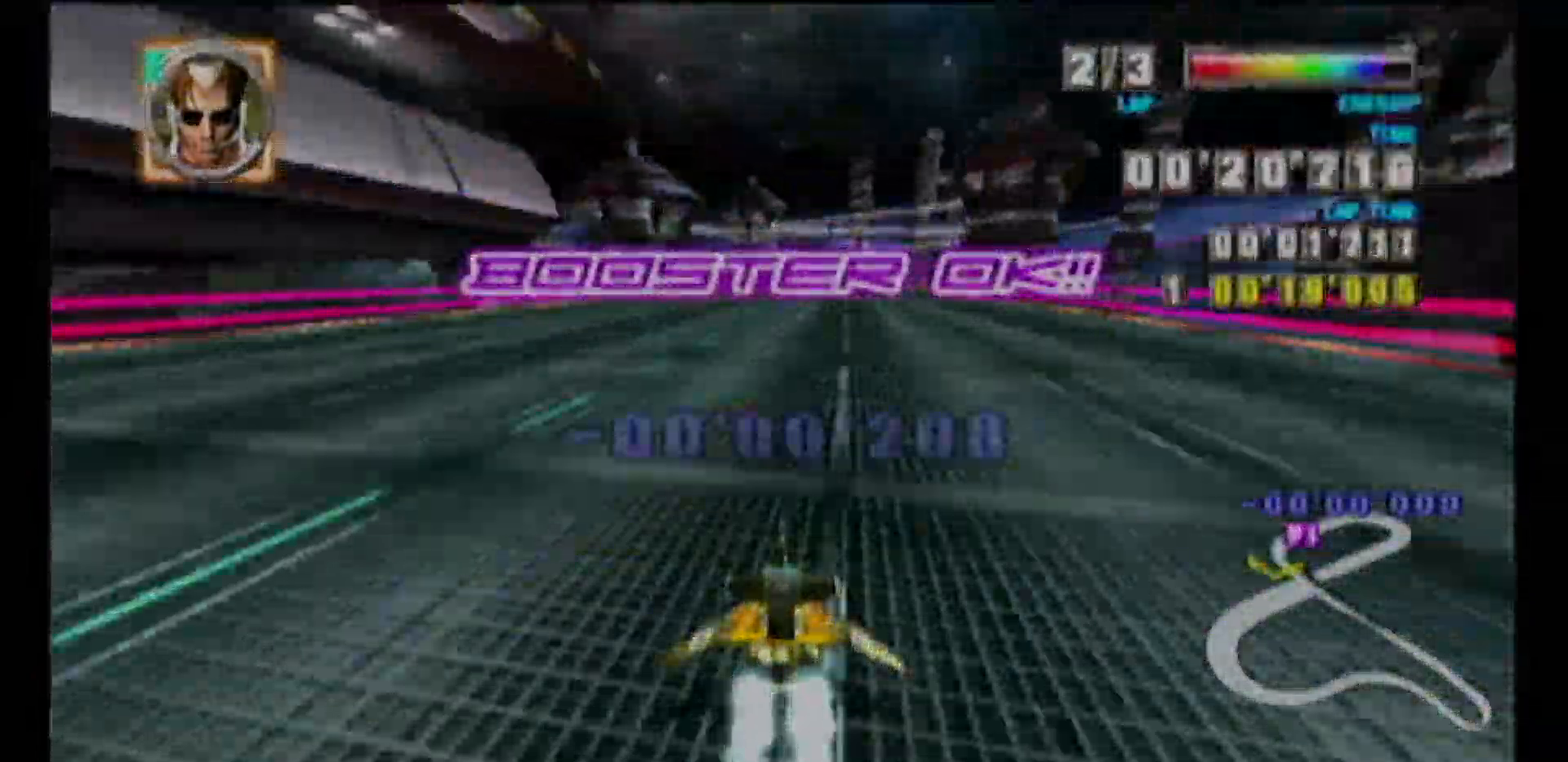
Gameplay with a controller (Nintendo layout); each line is a JSON object with the inputs held at the frame after it. "events" lists button and stick changes between this image and that frame as [ms after this image, input, new state], when the widget could be followed in between. Not read: L3 R3 right_stick.
{"buttons": ["L1"], "left_stick": "up-right", "events": [[50, "B", "down"], [150, "L1", "down"], [183, "B", "up"], [283, "A", "up"]]}
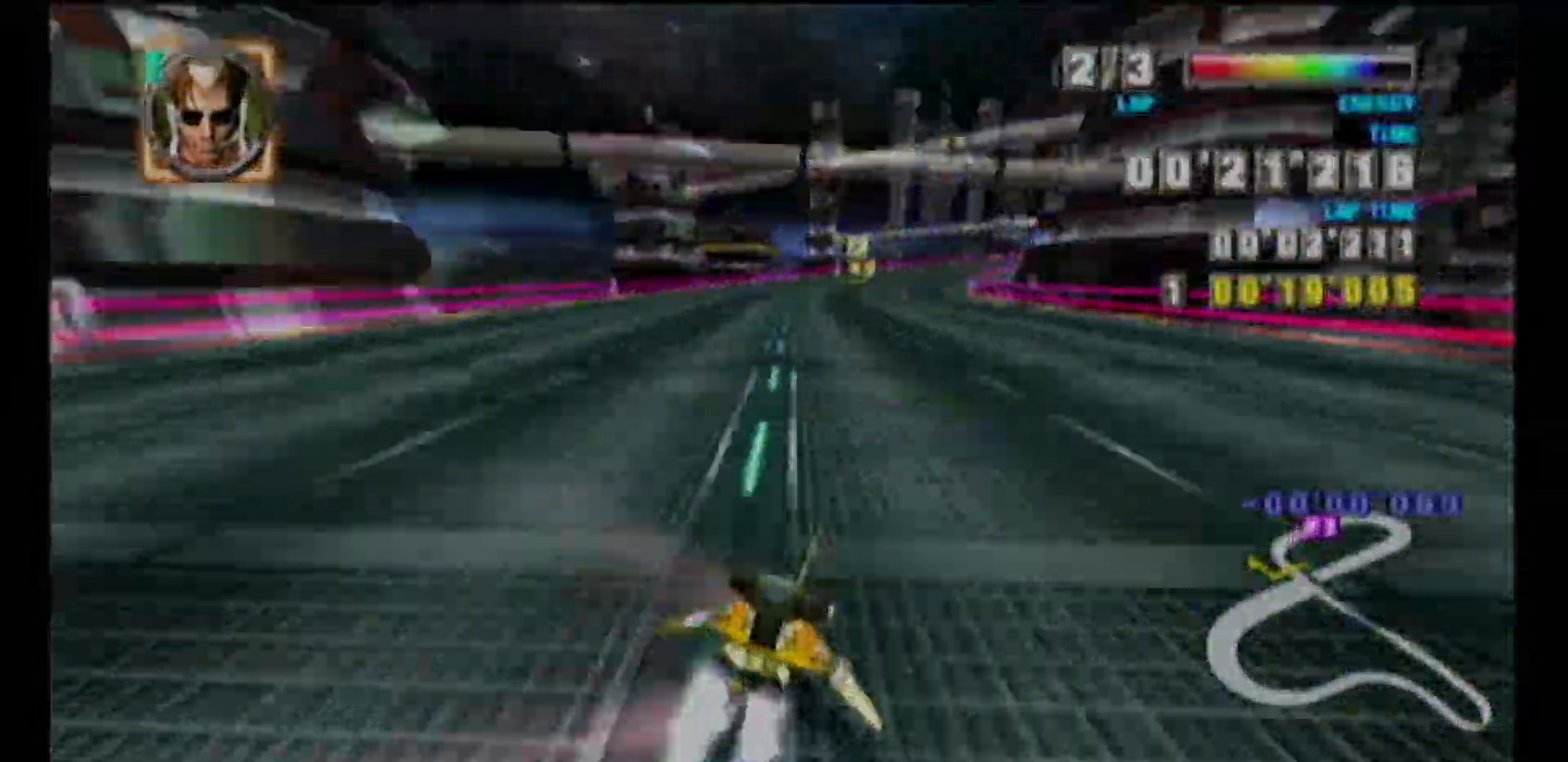
{"buttons": ["L1"], "left_stick": "up-right", "events": [[317, "left_stick", "center"], [383, "left_stick", "up-right"]]}
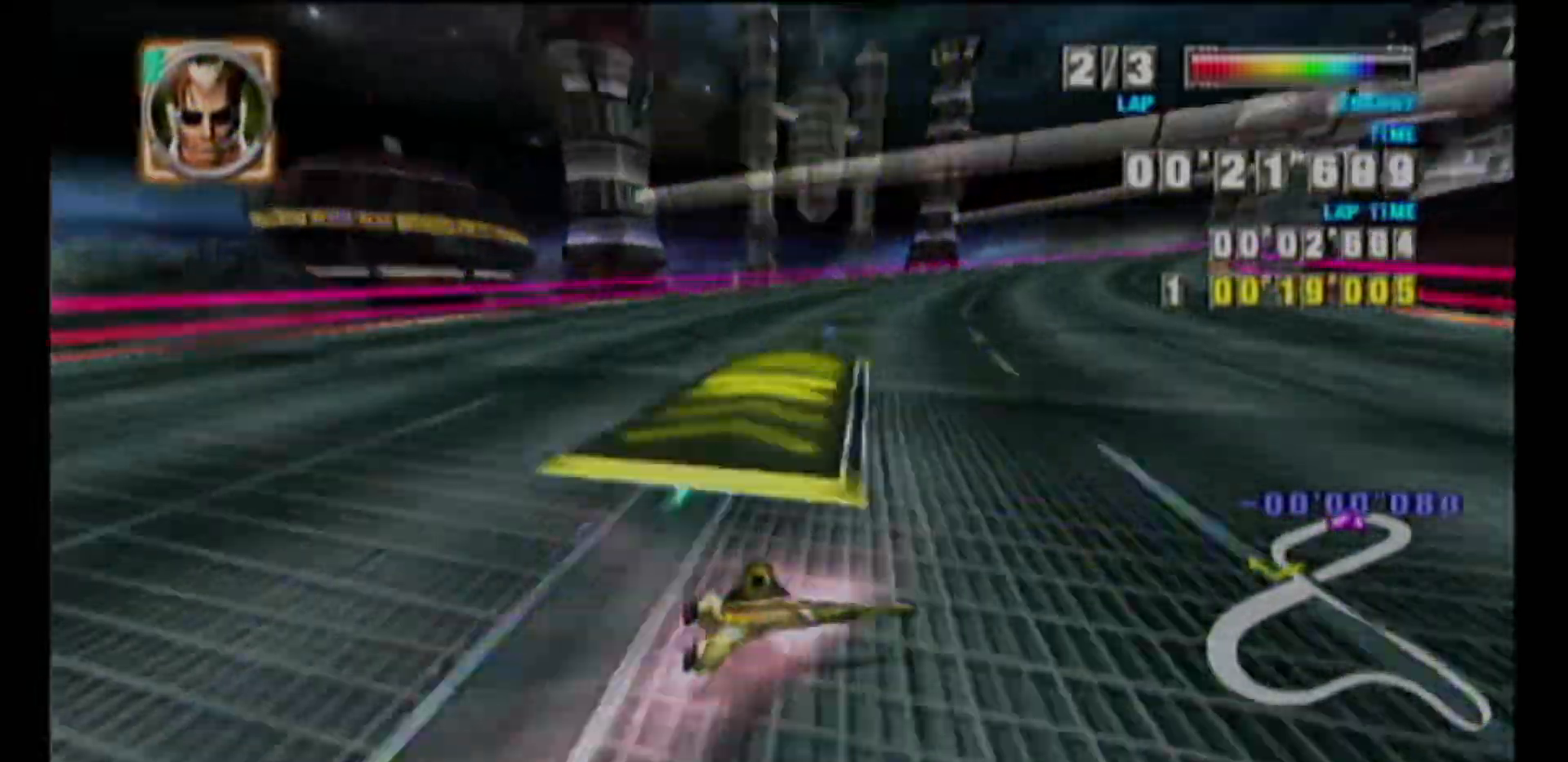
{"buttons": ["L1"], "left_stick": "up-right", "events": [[50, "left_stick", "center"], [167, "left_stick", "up-right"]]}
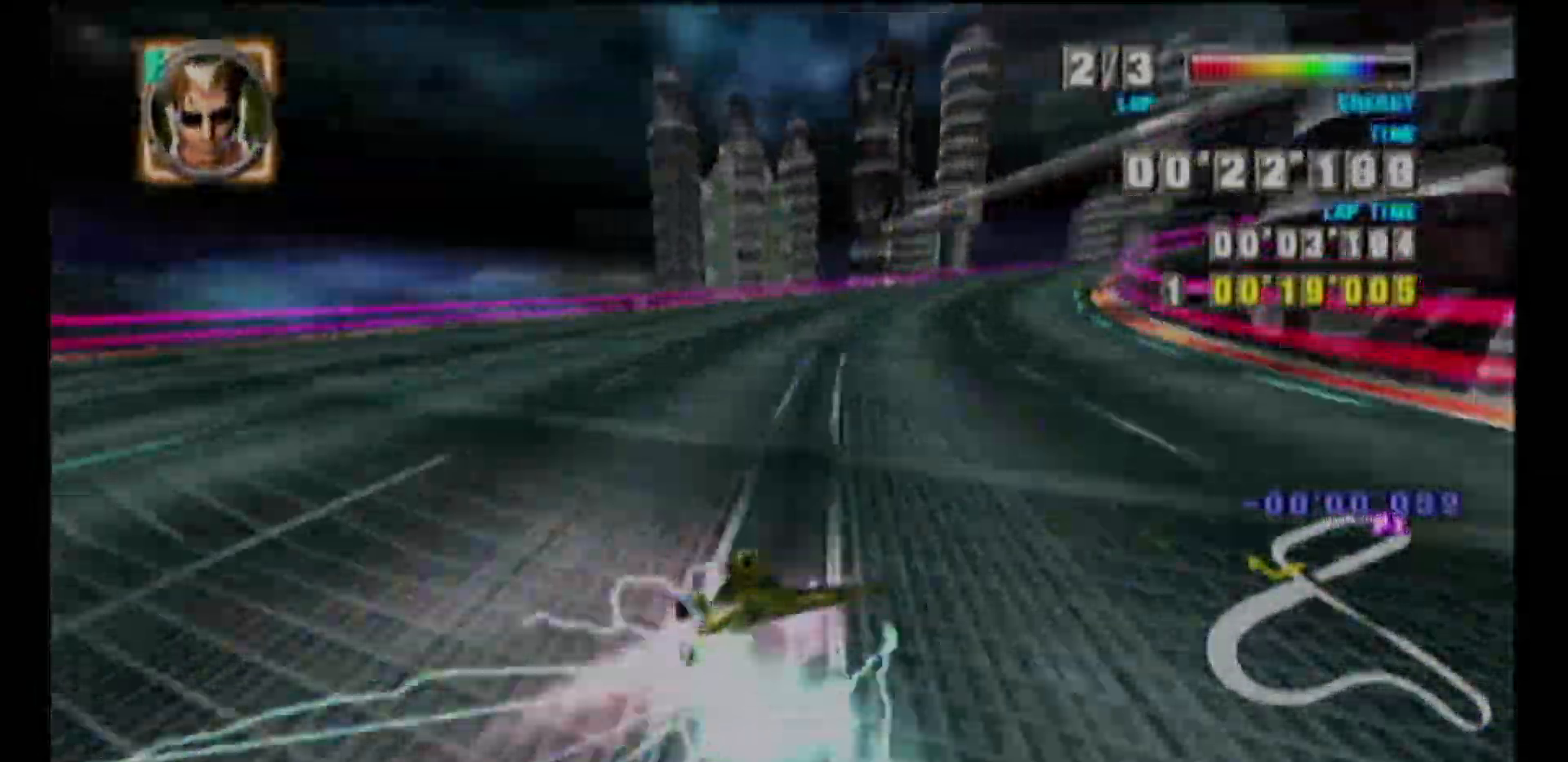
{"buttons": ["A", "B"], "left_stick": "center", "events": [[67, "A", "down"], [67, "left_stick", "left"], [100, "Y", "down"], [183, "Y", "up"], [200, "B", "down"], [283, "L1", "up"], [333, "A", "up"], [350, "B", "up"], [350, "left_stick", "center"], [367, "A", "down"], [417, "B", "down"]]}
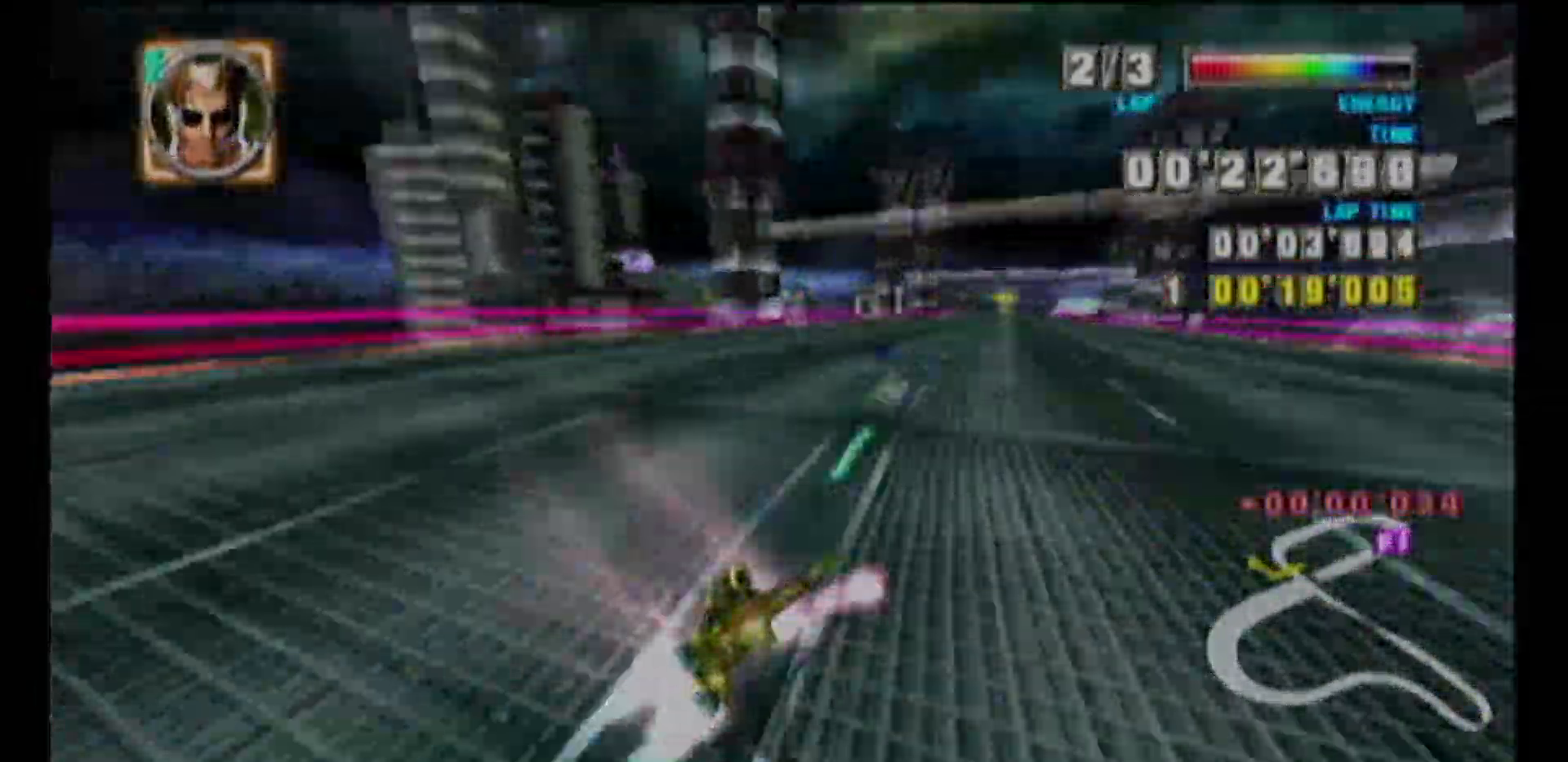
{"buttons": ["A", "R1"], "left_stick": "center", "events": [[33, "B", "up"], [50, "R1", "down"], [67, "R1", "up"], [83, "B", "down"], [167, "left_stick", "up-right"], [217, "B", "up"], [300, "left_stick", "center"], [317, "R1", "down"], [367, "A", "up"], [383, "A", "down"], [417, "A", "up"], [450, "A", "down"]]}
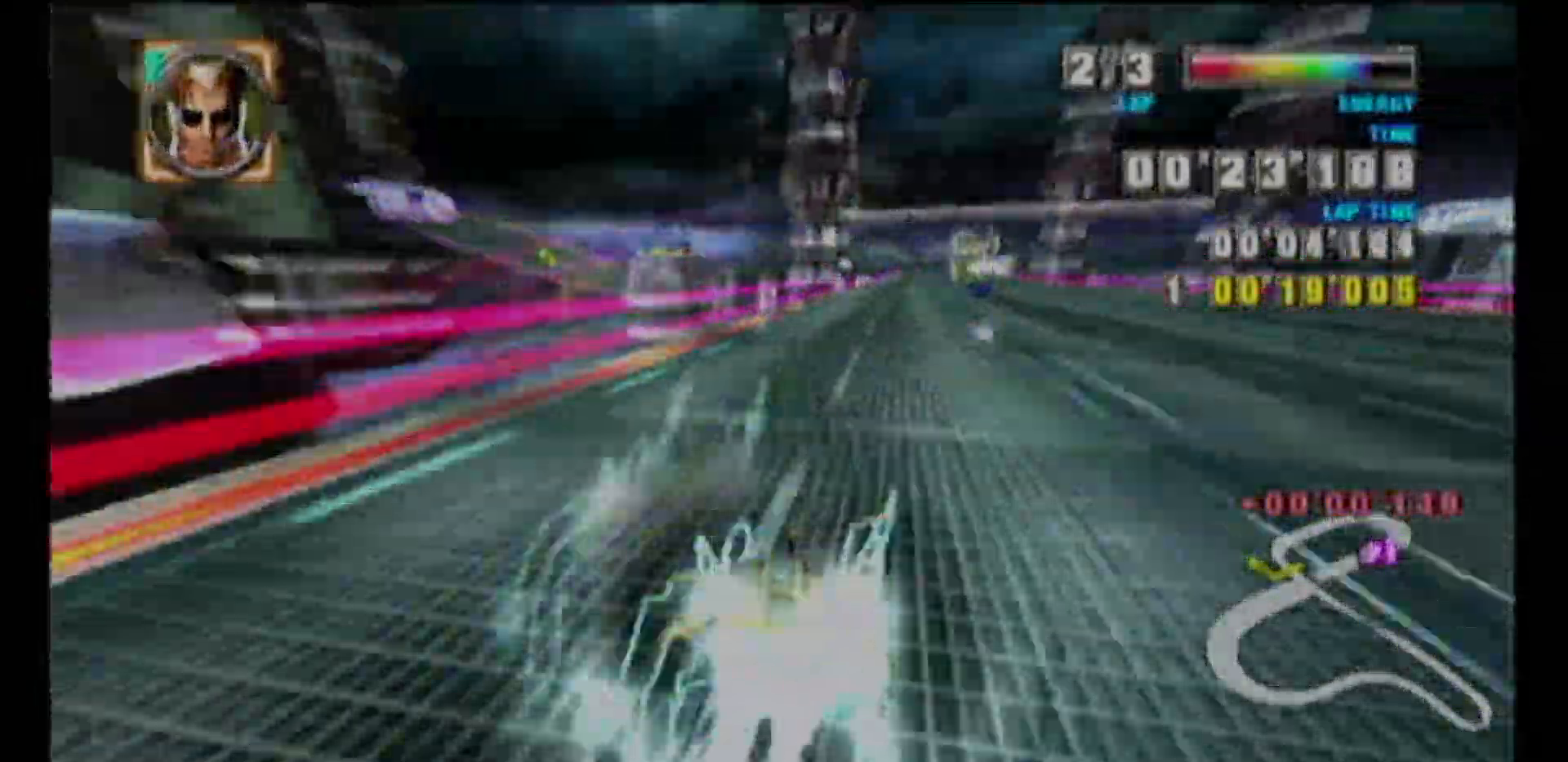
{"buttons": ["A", "R1"], "left_stick": "center", "events": [[33, "R1", "up"], [167, "R1", "down"], [200, "R1", "up"], [450, "R1", "down"]]}
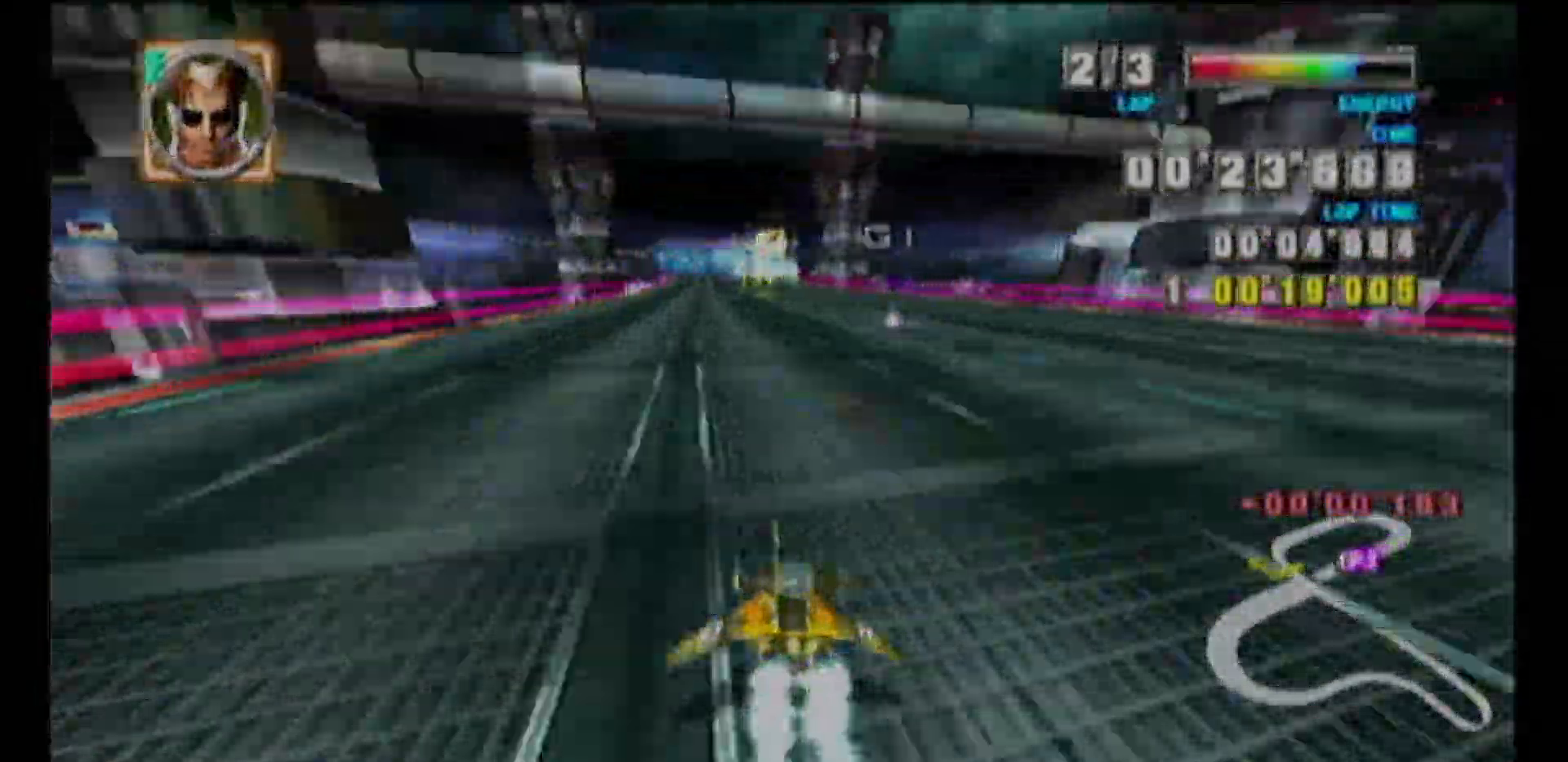
{"buttons": ["A"], "left_stick": "left", "events": [[17, "R1", "up"], [150, "left_stick", "left"]]}
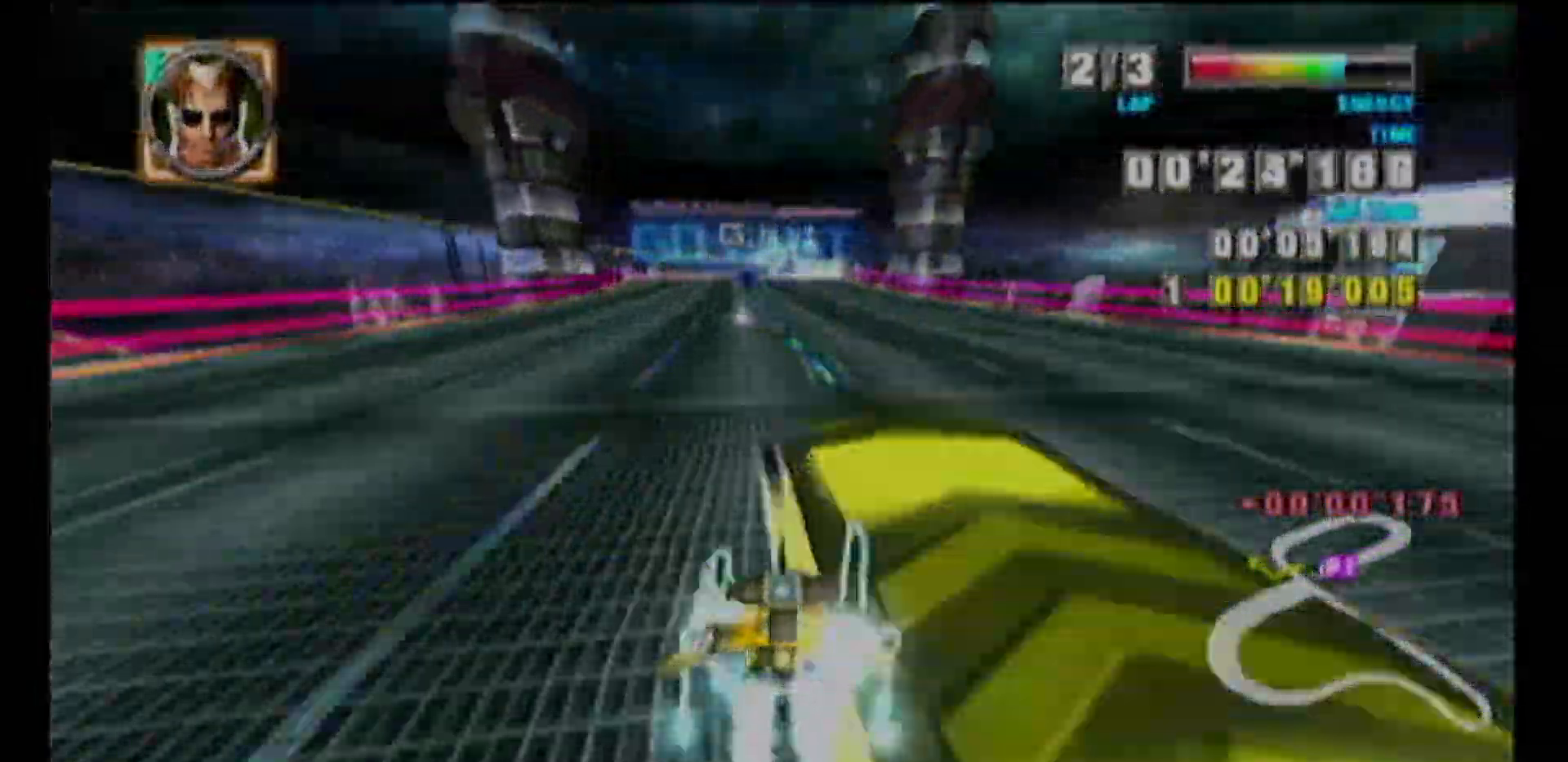
{"buttons": ["A", "L1"], "left_stick": "up", "events": [[100, "L1", "down"], [133, "left_stick", "up"]]}
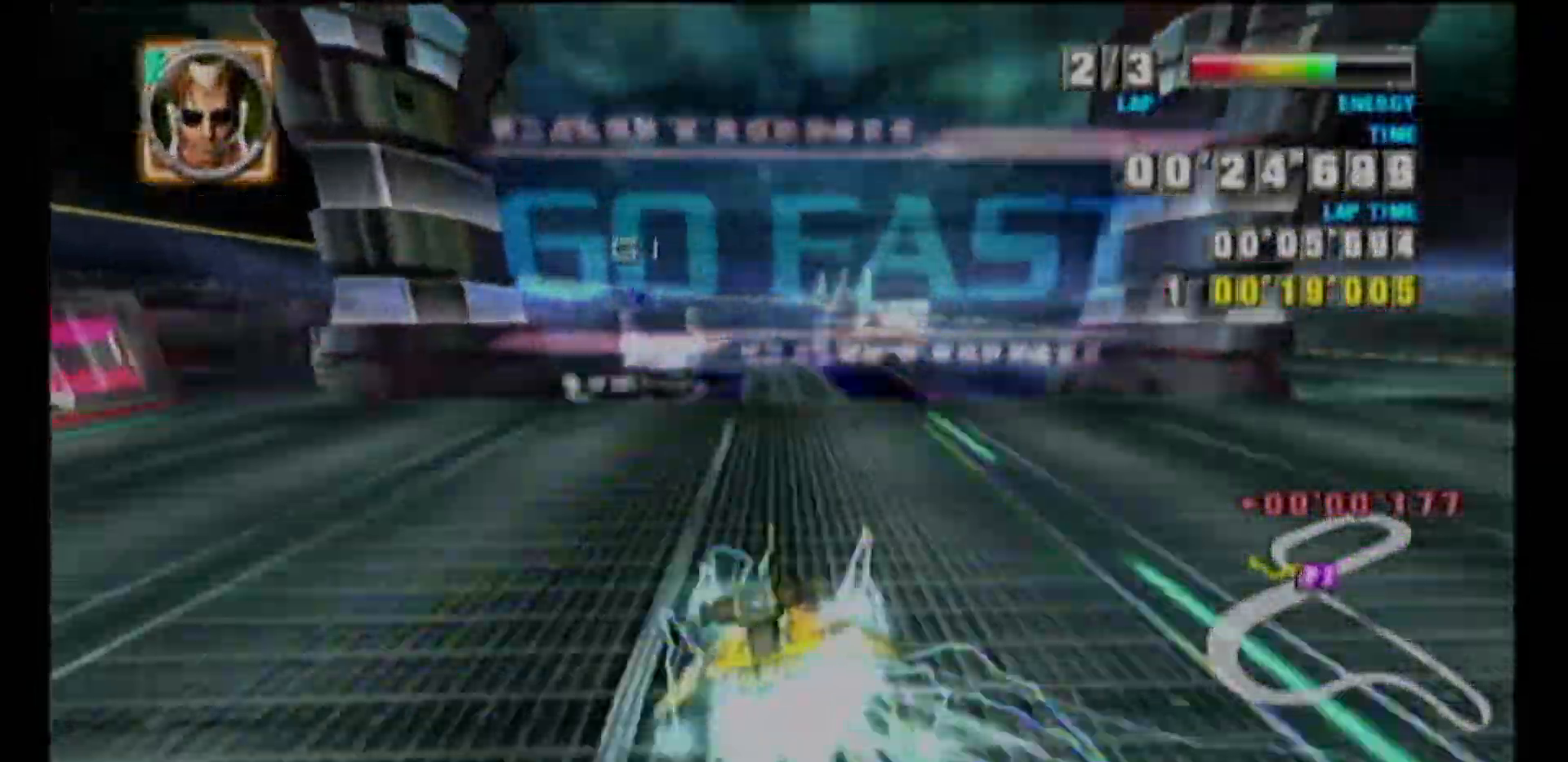
{"buttons": ["A", "B"], "left_stick": "center", "events": [[33, "A", "up"], [33, "left_stick", "down"], [50, "L1", "up"], [283, "A", "down"], [283, "left_stick", "center"], [300, "B", "down"], [400, "B", "up"], [450, "B", "down"]]}
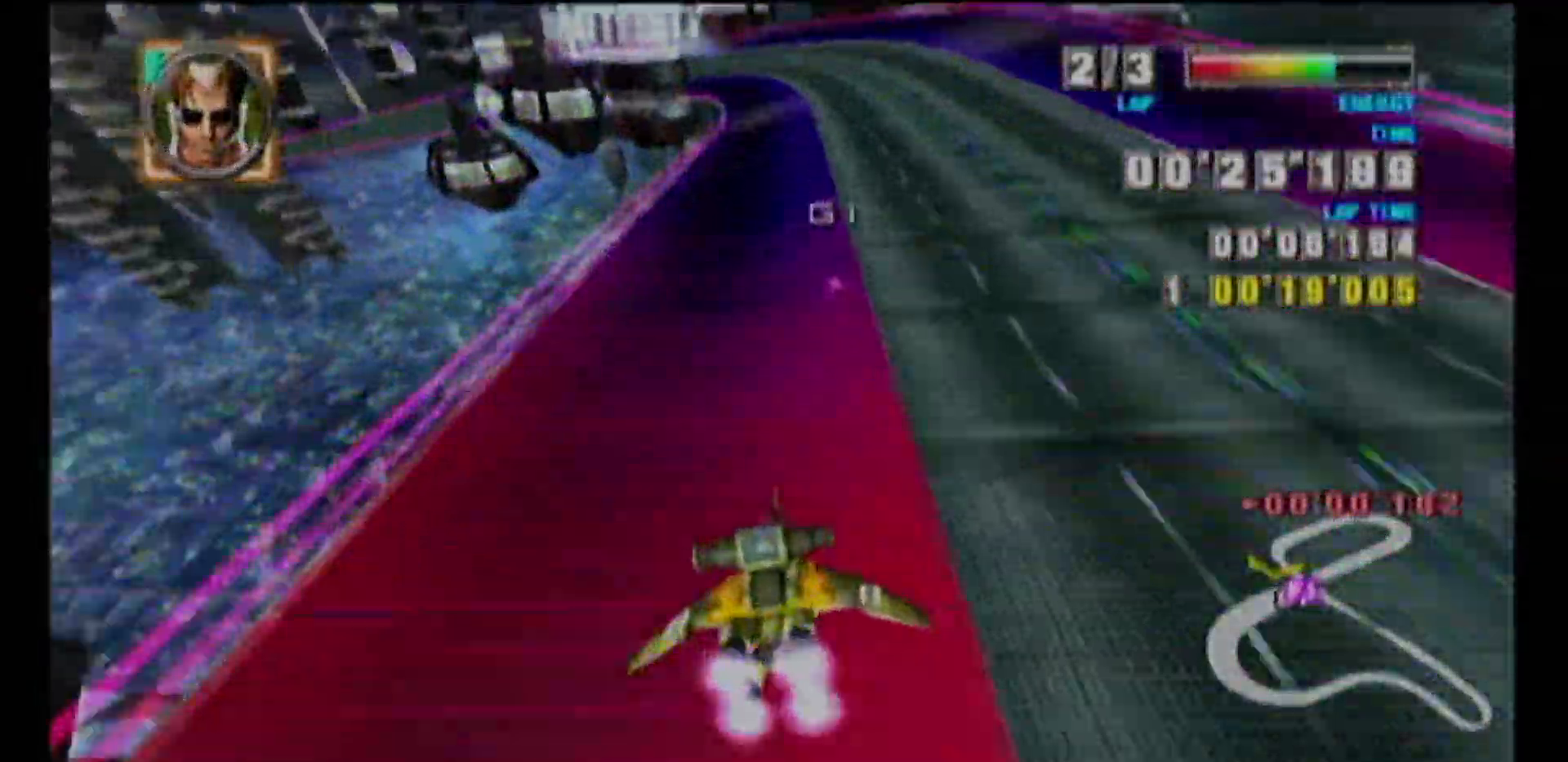
{"buttons": ["A", "L1", "R1"], "left_stick": "left", "events": [[83, "B", "up"], [367, "A", "up"], [367, "L1", "down"], [383, "left_stick", "left"], [400, "A", "down"], [400, "R1", "down"]]}
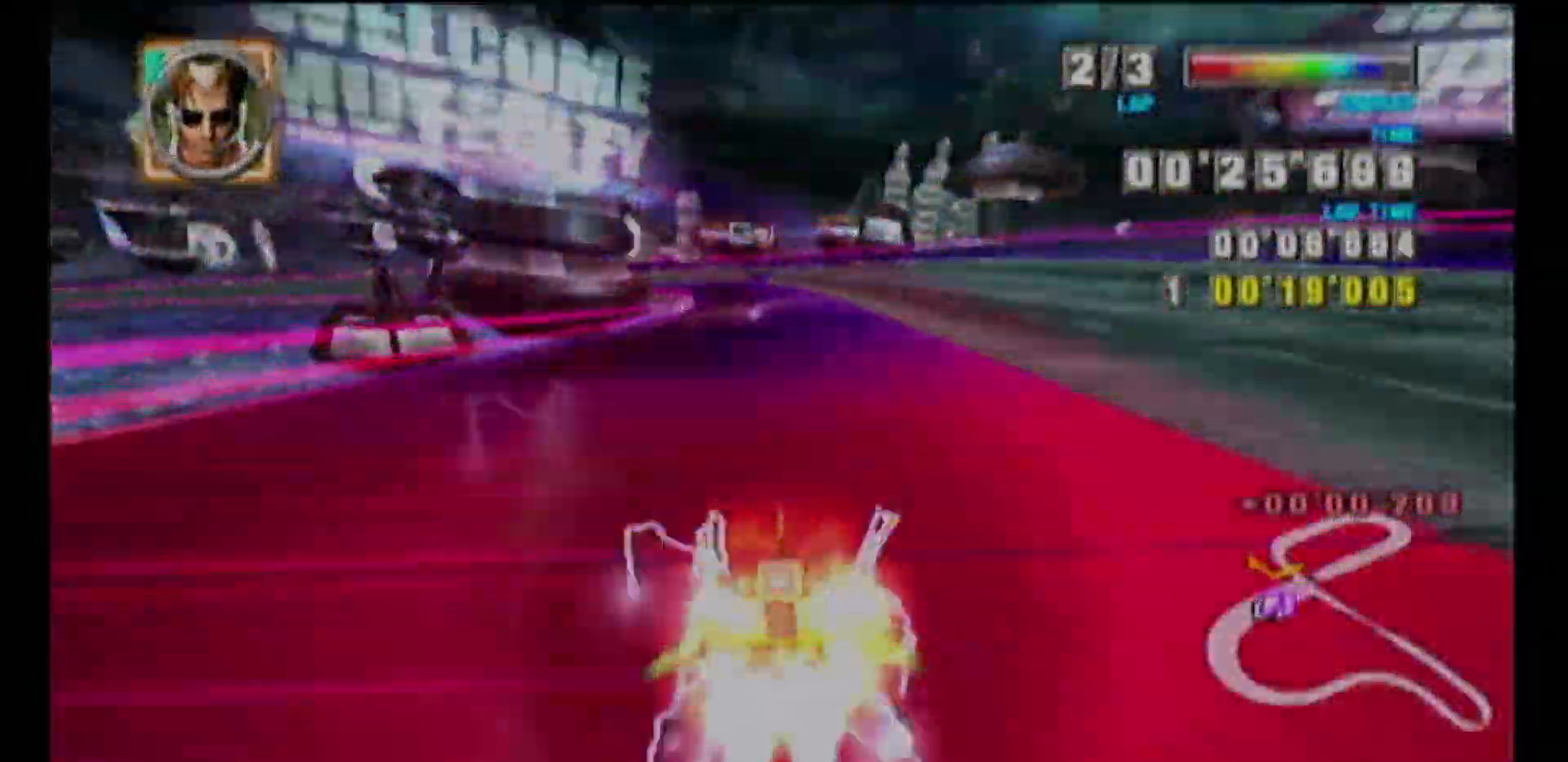
{"buttons": ["R1"], "left_stick": "left", "events": [[17, "L1", "up"], [50, "A", "up"]]}
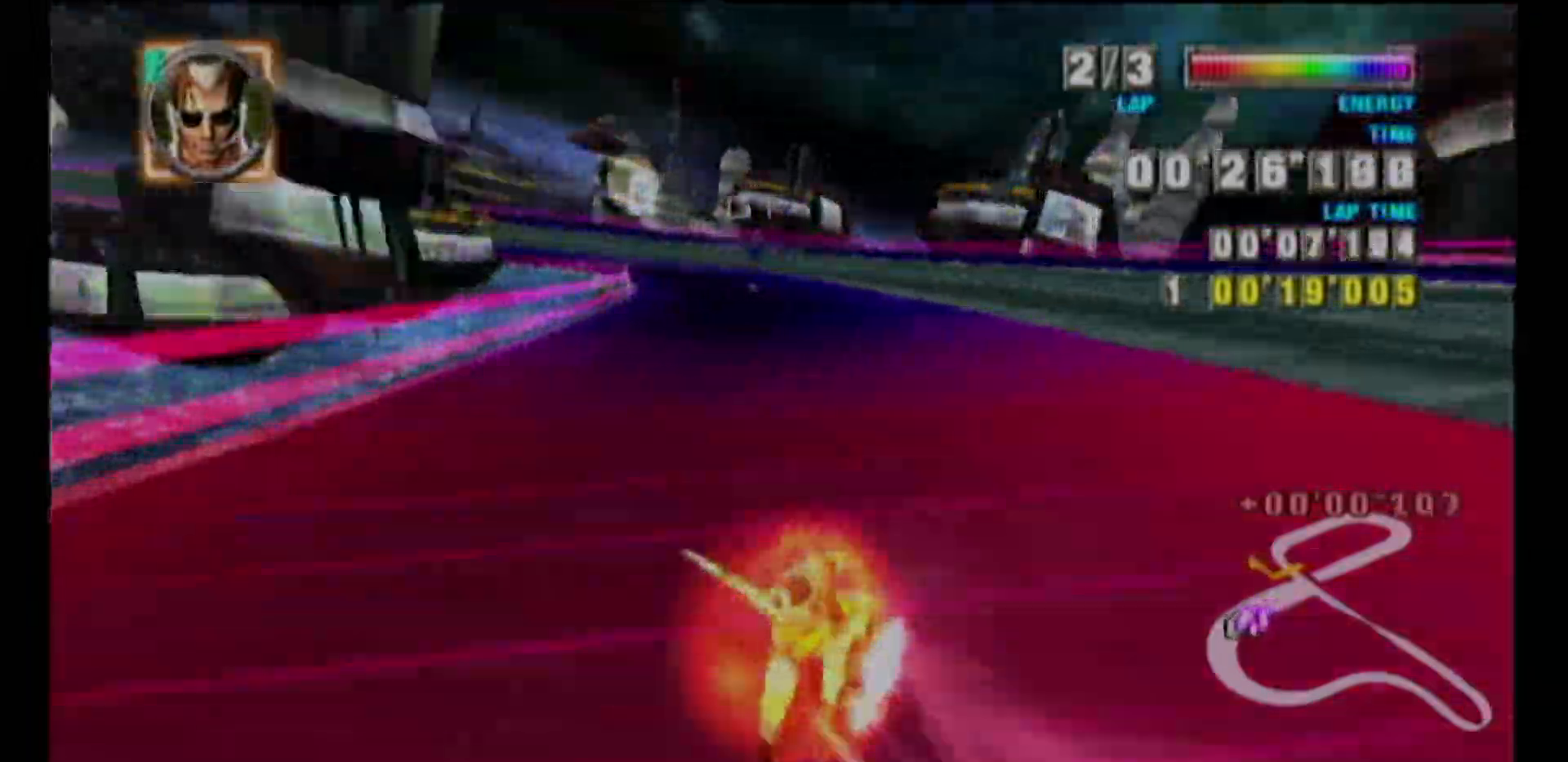
{"buttons": ["R1"], "left_stick": "left", "events": []}
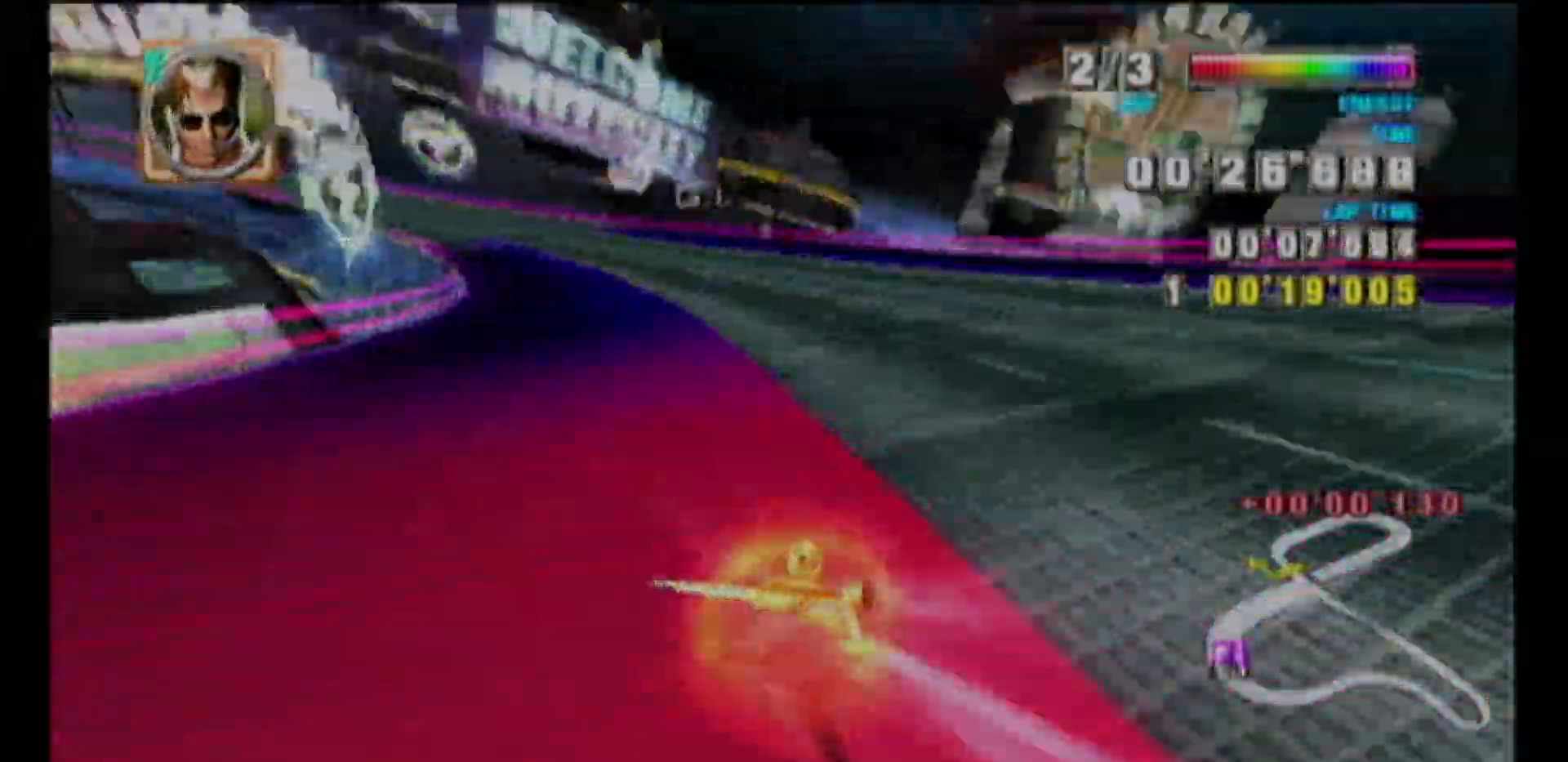
{"buttons": ["A"], "left_stick": "center", "events": [[33, "left_stick", "up-right"], [183, "A", "down"], [200, "B", "down"], [350, "B", "up"], [383, "left_stick", "center"], [417, "R1", "up"]]}
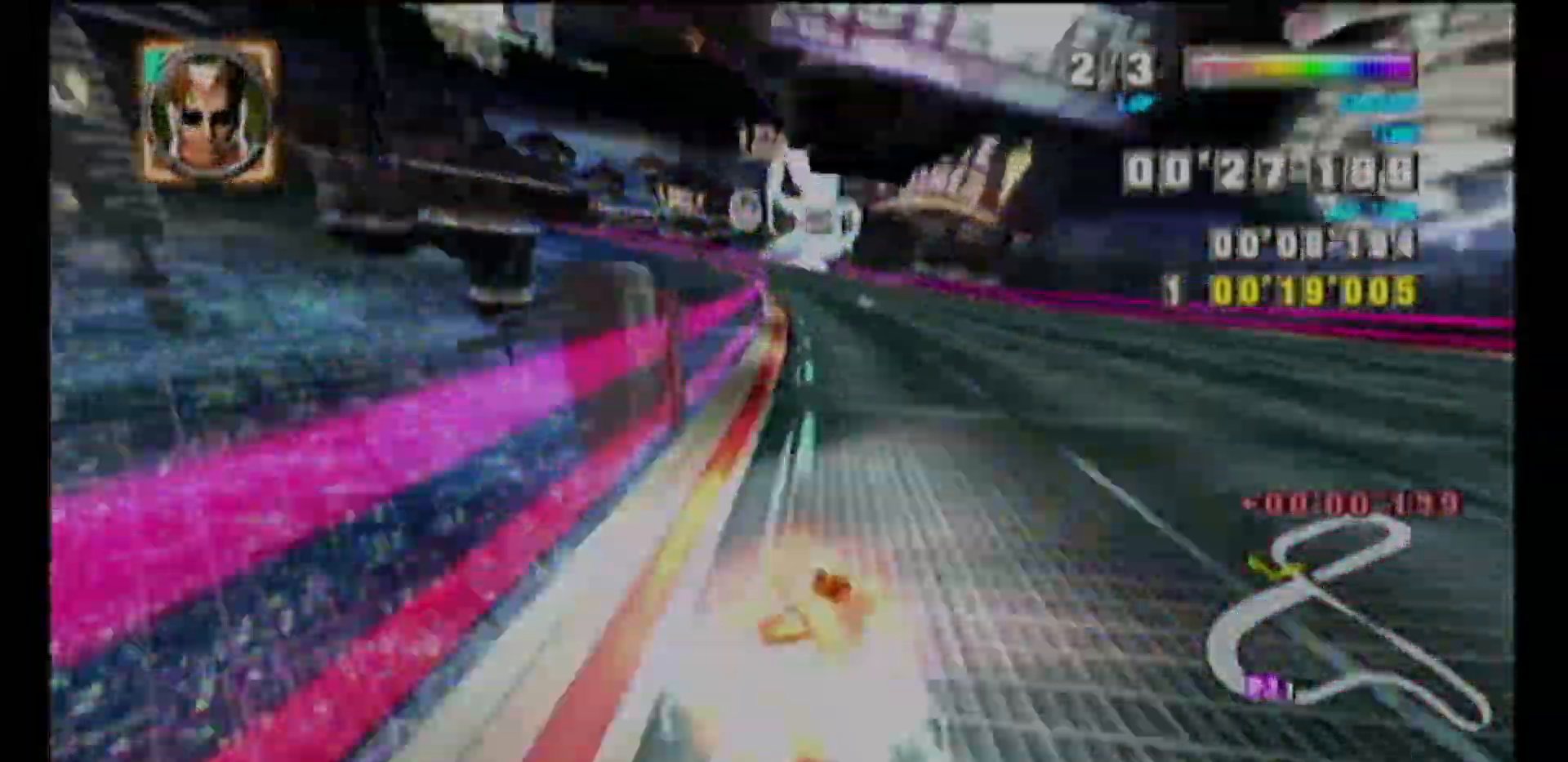
{"buttons": ["A"], "left_stick": "center", "events": [[183, "left_stick", "left"], [217, "L1", "down"], [267, "R1", "down"], [333, "R1", "up"], [350, "left_stick", "center"], [367, "L1", "up"]]}
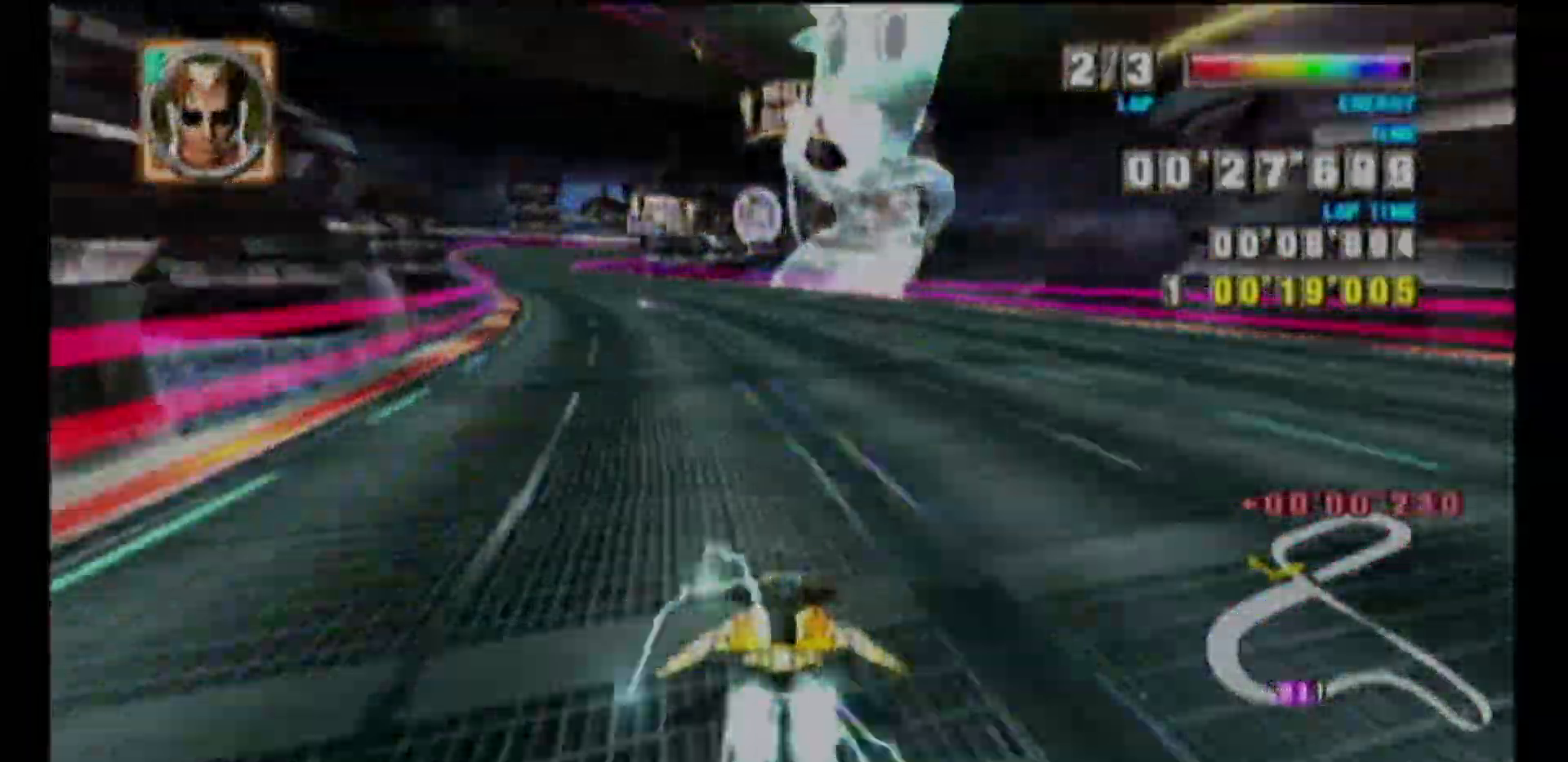
{"buttons": ["L1"], "left_stick": "center", "events": [[133, "L1", "down"], [150, "left_stick", "up-right"], [250, "A", "up"], [450, "left_stick", "center"]]}
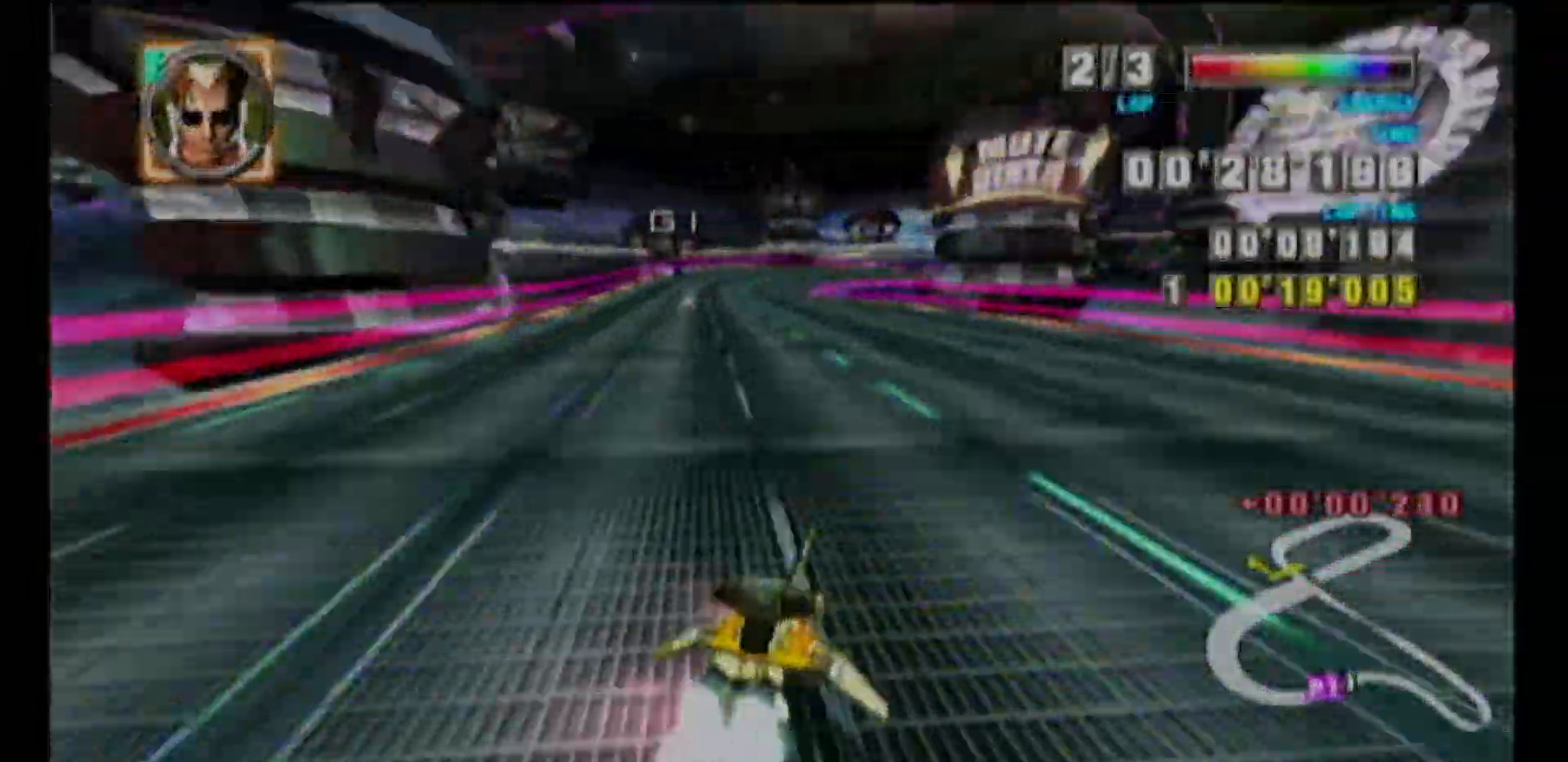
{"buttons": ["L1"], "left_stick": "up-left", "events": [[33, "left_stick", "up-right"], [200, "left_stick", "center"], [283, "left_stick", "up-right"], [500, "left_stick", "up-left"]]}
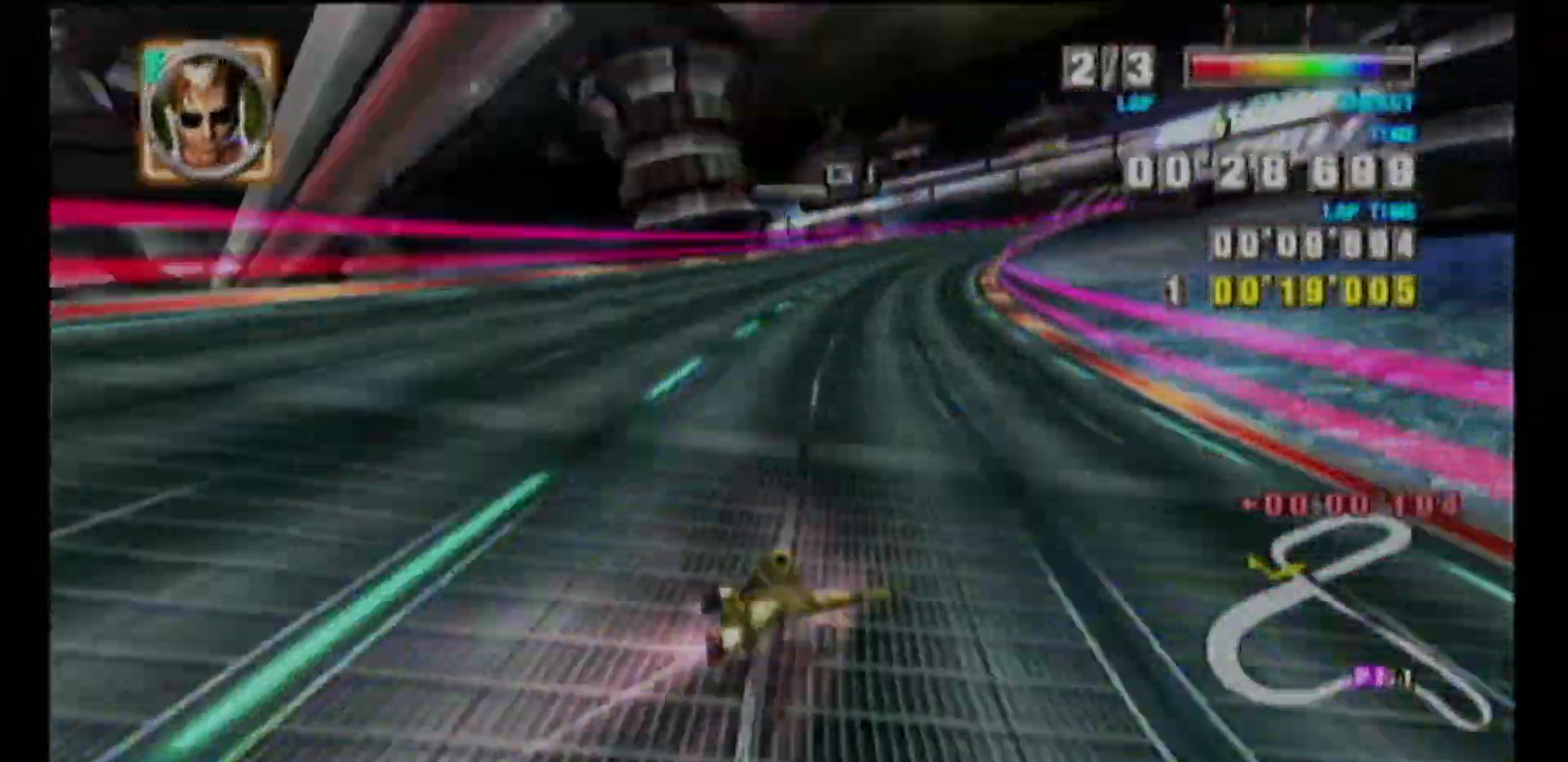
{"buttons": ["A", "B"], "left_stick": "center", "events": [[17, "left_stick", "left"], [267, "A", "down"], [283, "B", "down"], [367, "B", "up"], [367, "L1", "up"], [400, "left_stick", "center"], [450, "B", "down"]]}
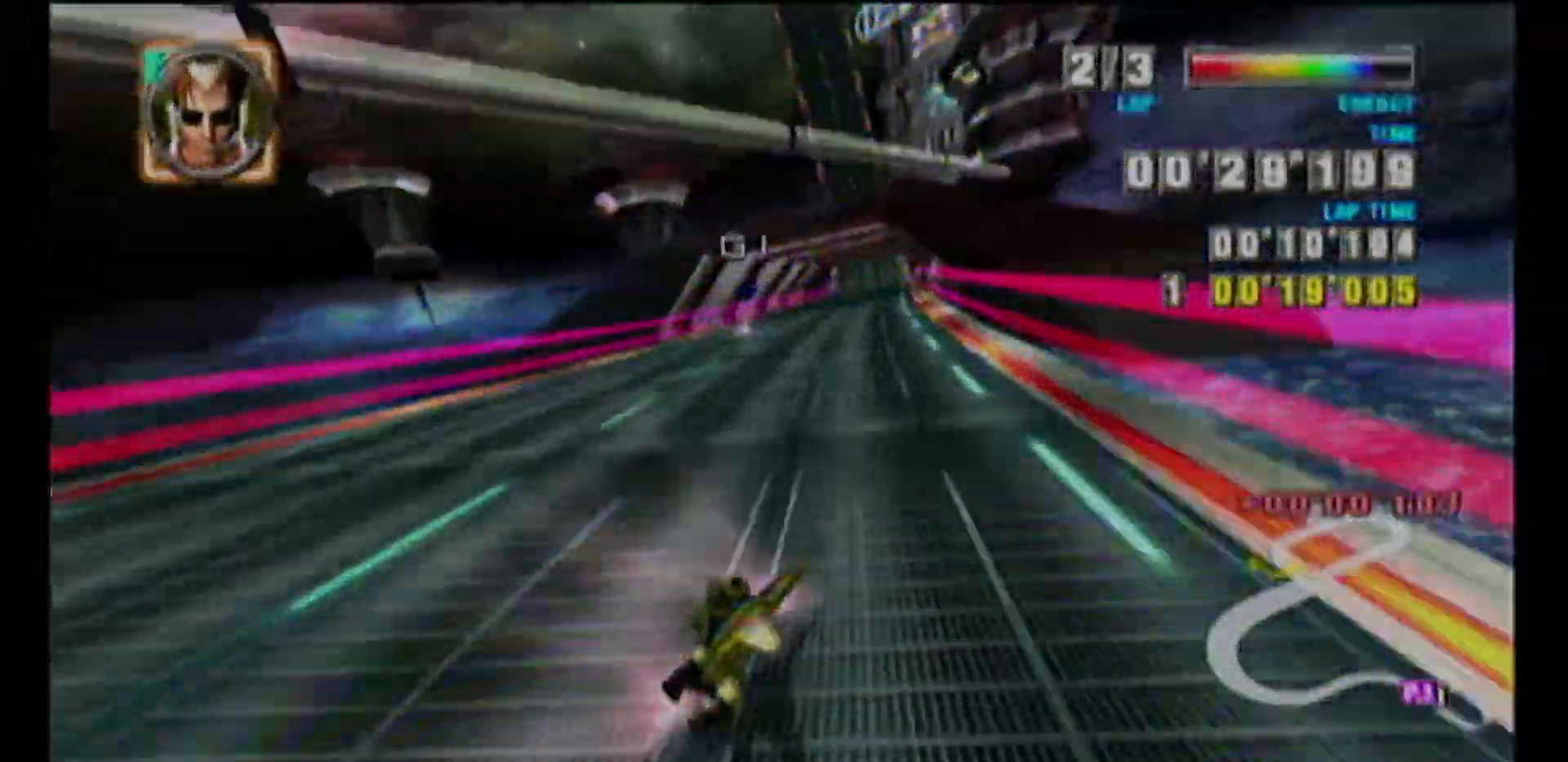
{"buttons": ["A"], "left_stick": "center", "events": [[33, "B", "up"], [100, "A", "up"], [117, "B", "down"], [133, "A", "down"], [200, "B", "up"], [317, "left_stick", "left"], [367, "B", "down"], [450, "B", "up"], [500, "left_stick", "center"]]}
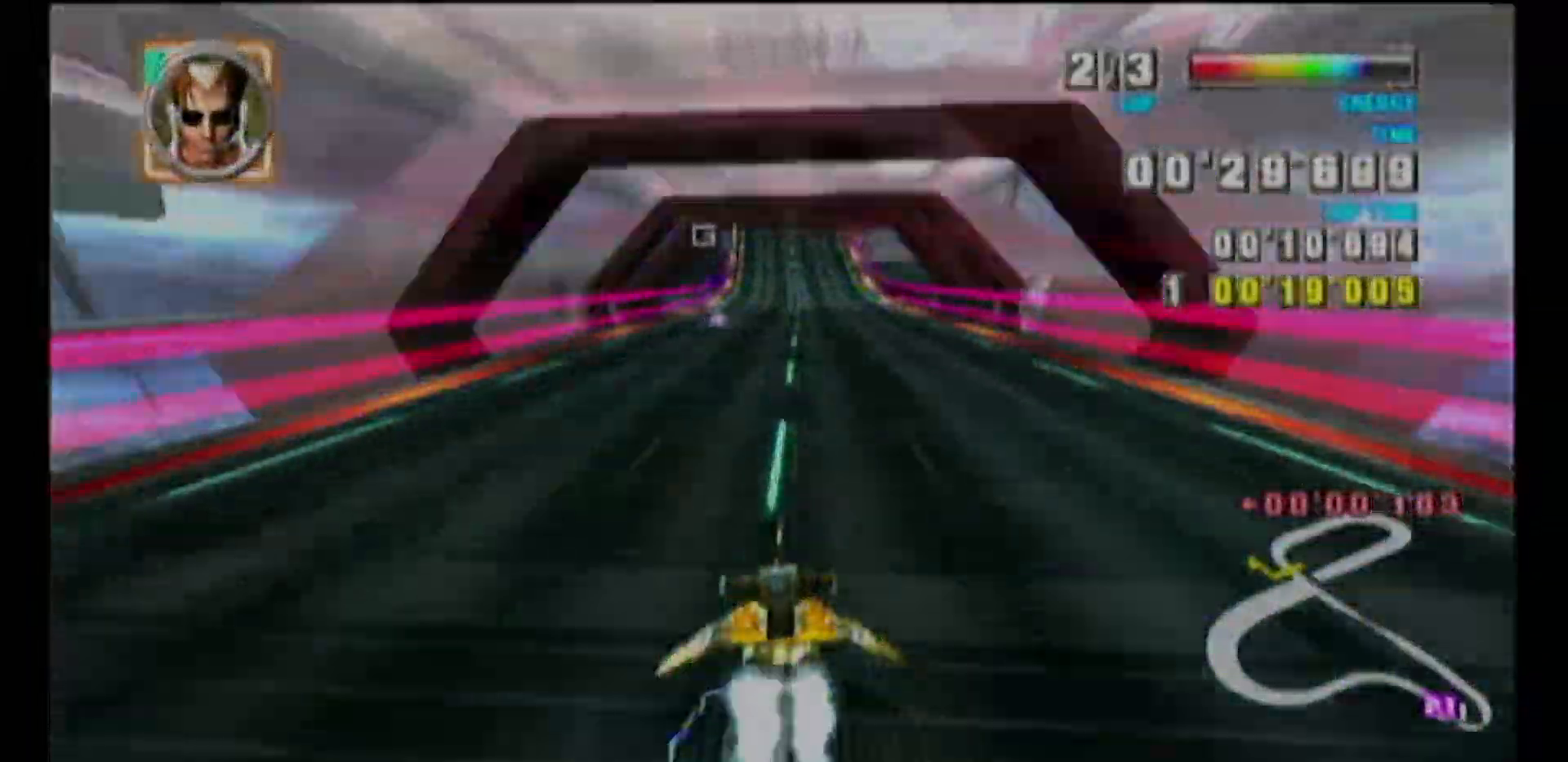
{"buttons": ["A"], "left_stick": "center", "events": [[33, "B", "down"], [133, "B", "up"], [233, "B", "down"], [300, "B", "up"], [400, "B", "down"], [467, "B", "up"]]}
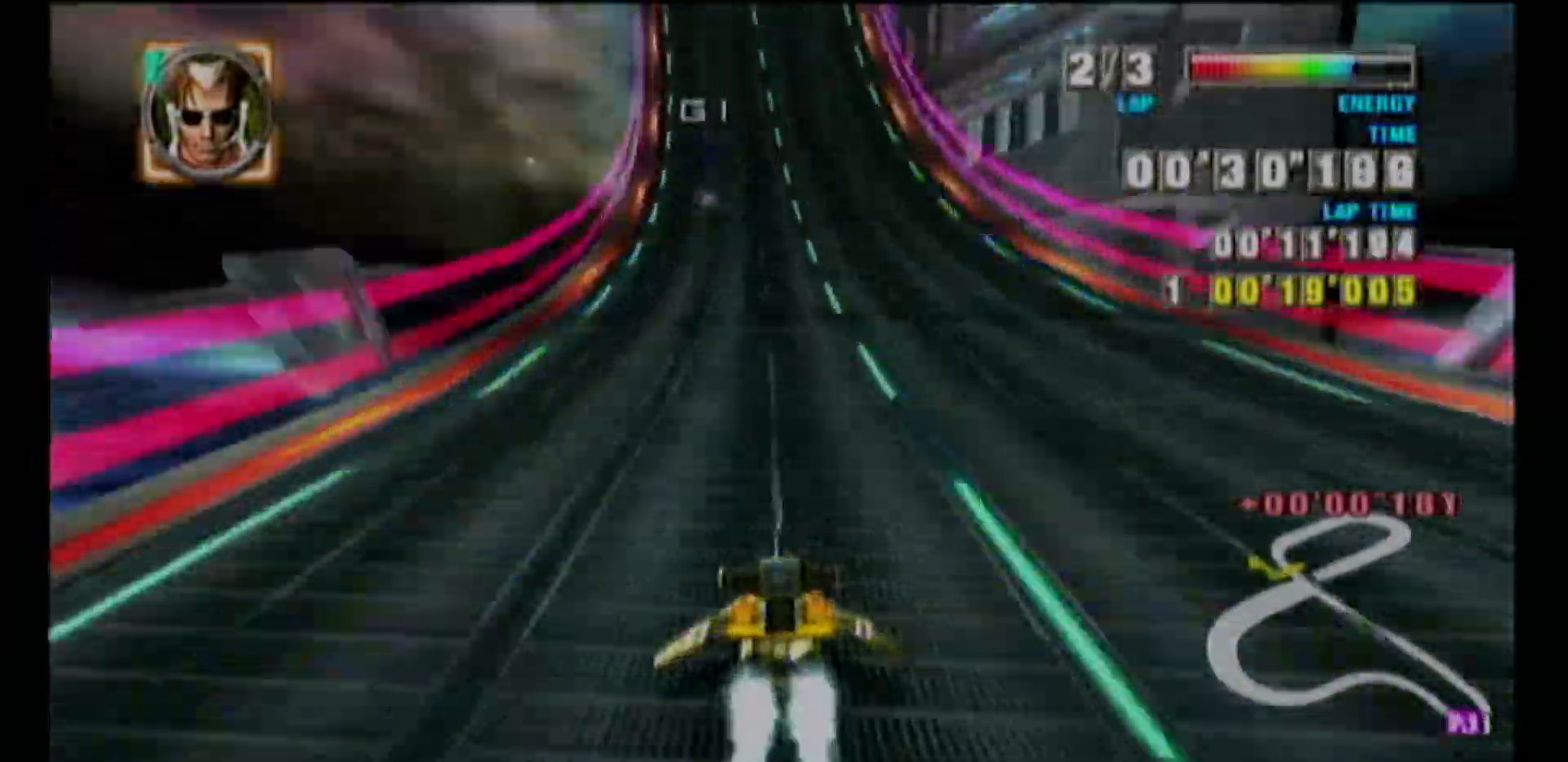
{"buttons": ["A"], "left_stick": "center", "events": [[67, "B", "down"], [133, "B", "up"], [233, "B", "down"], [300, "B", "up"], [317, "R1", "down"], [333, "R1", "up"], [400, "B", "down"], [467, "B", "up"]]}
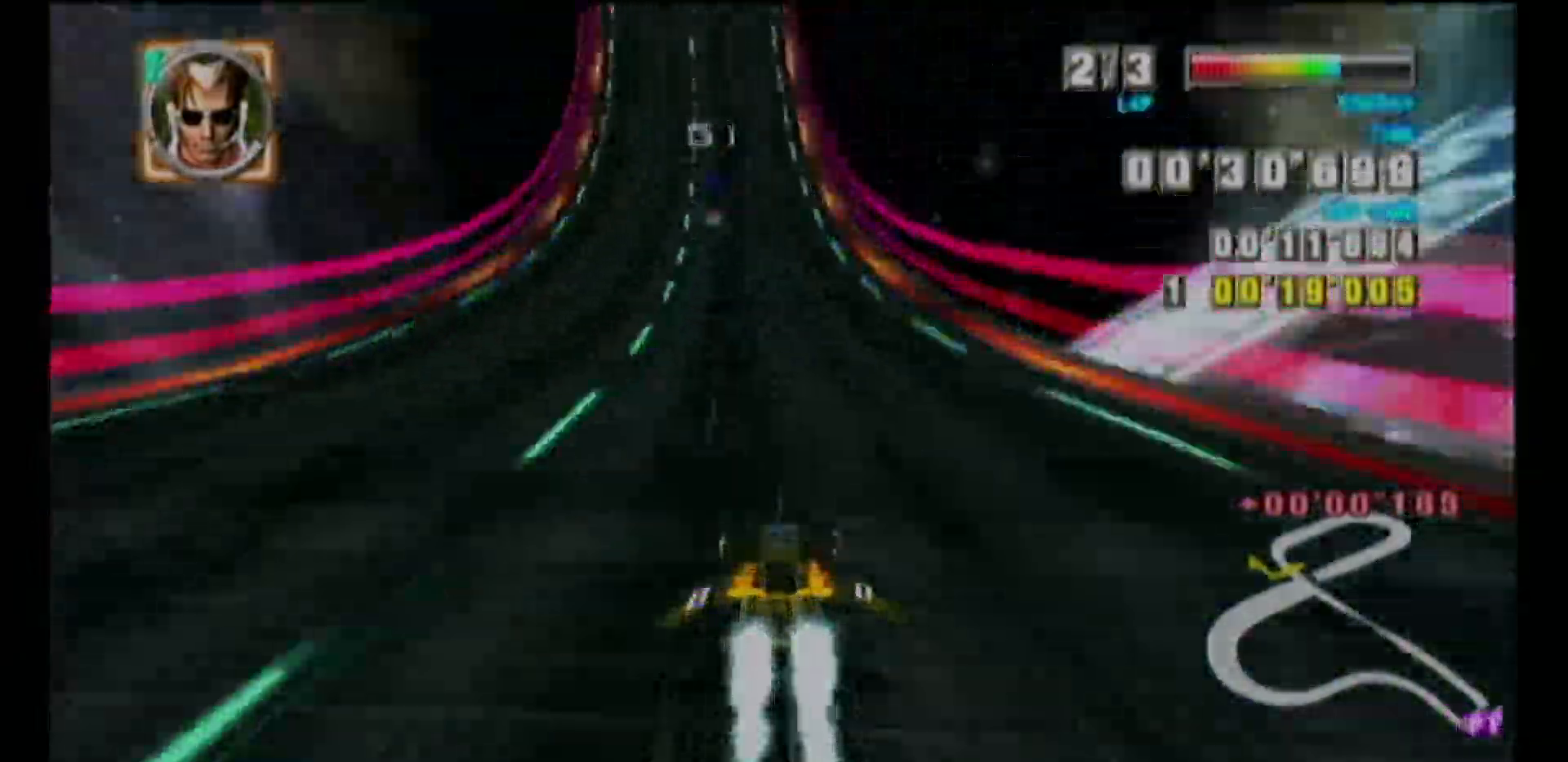
{"buttons": ["A"], "left_stick": "center", "events": [[50, "B", "down"], [117, "B", "up"], [200, "B", "down"], [283, "B", "up"], [350, "B", "down"], [433, "B", "up"]]}
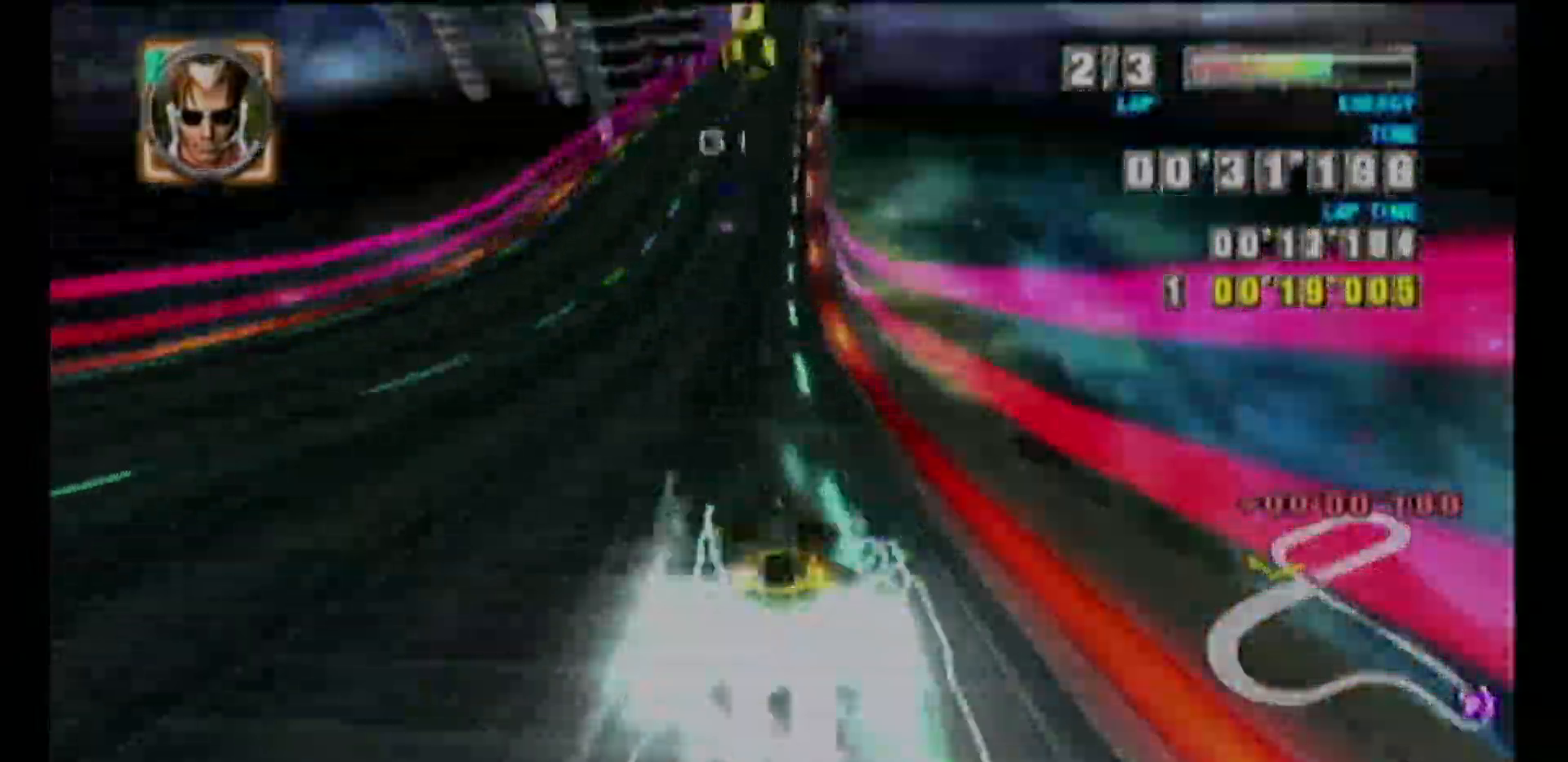
{"buttons": ["A"], "left_stick": "up-right", "events": [[100, "R1", "down"], [117, "R1", "up"], [200, "left_stick", "up-right"], [417, "R1", "down"], [433, "R1", "up"]]}
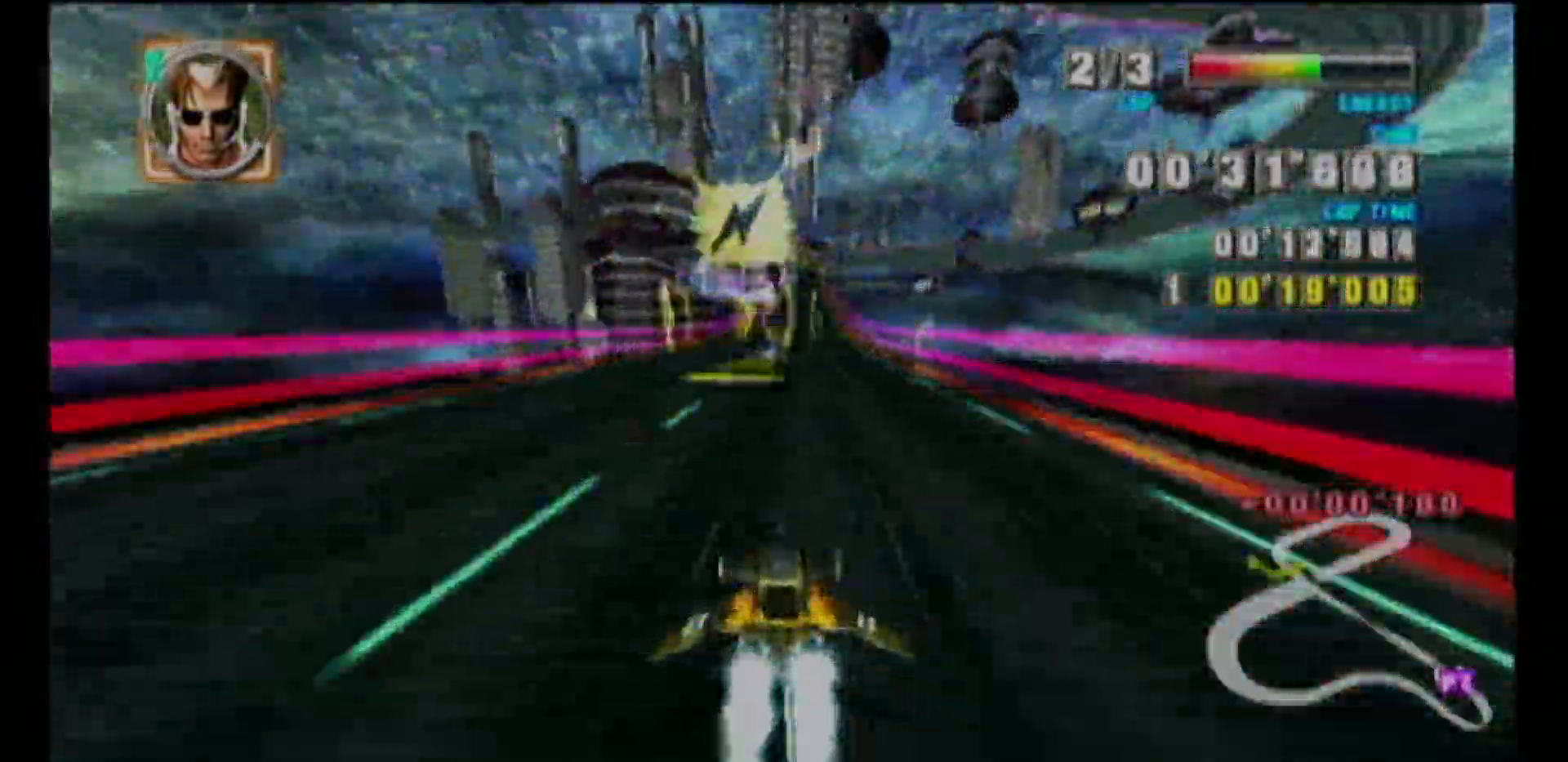
{"buttons": ["A", "B"], "left_stick": "up-right", "events": [[250, "left_stick", "center"], [267, "B", "down"], [283, "R1", "down"], [300, "R1", "up"], [317, "B", "up"], [433, "B", "down"], [433, "left_stick", "up-right"]]}
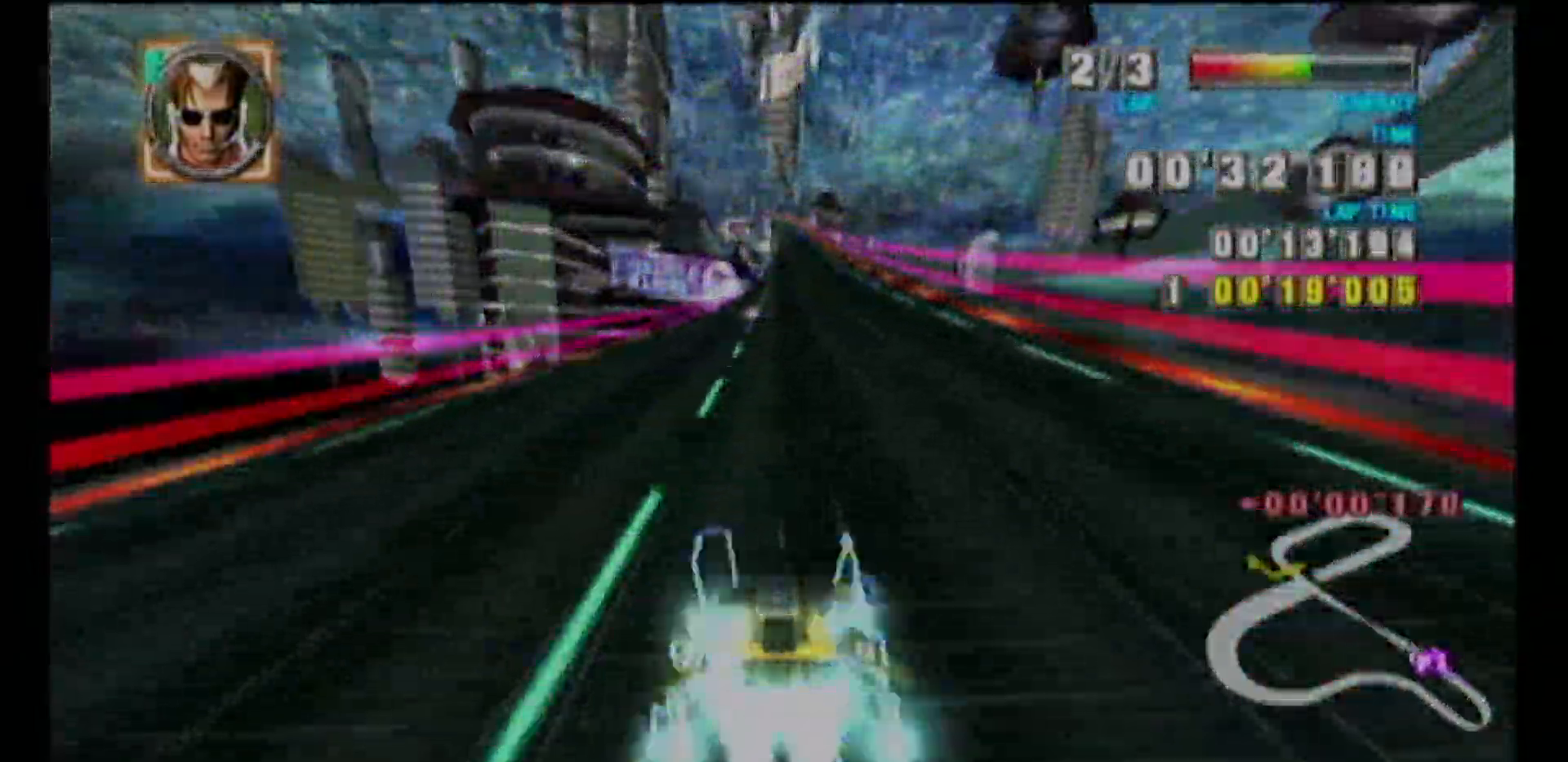
{"buttons": ["A"], "left_stick": "center", "events": [[17, "B", "up"], [67, "left_stick", "center"], [117, "B", "down"], [183, "B", "up"], [283, "B", "down"], [333, "B", "up"], [417, "B", "down"], [483, "B", "up"]]}
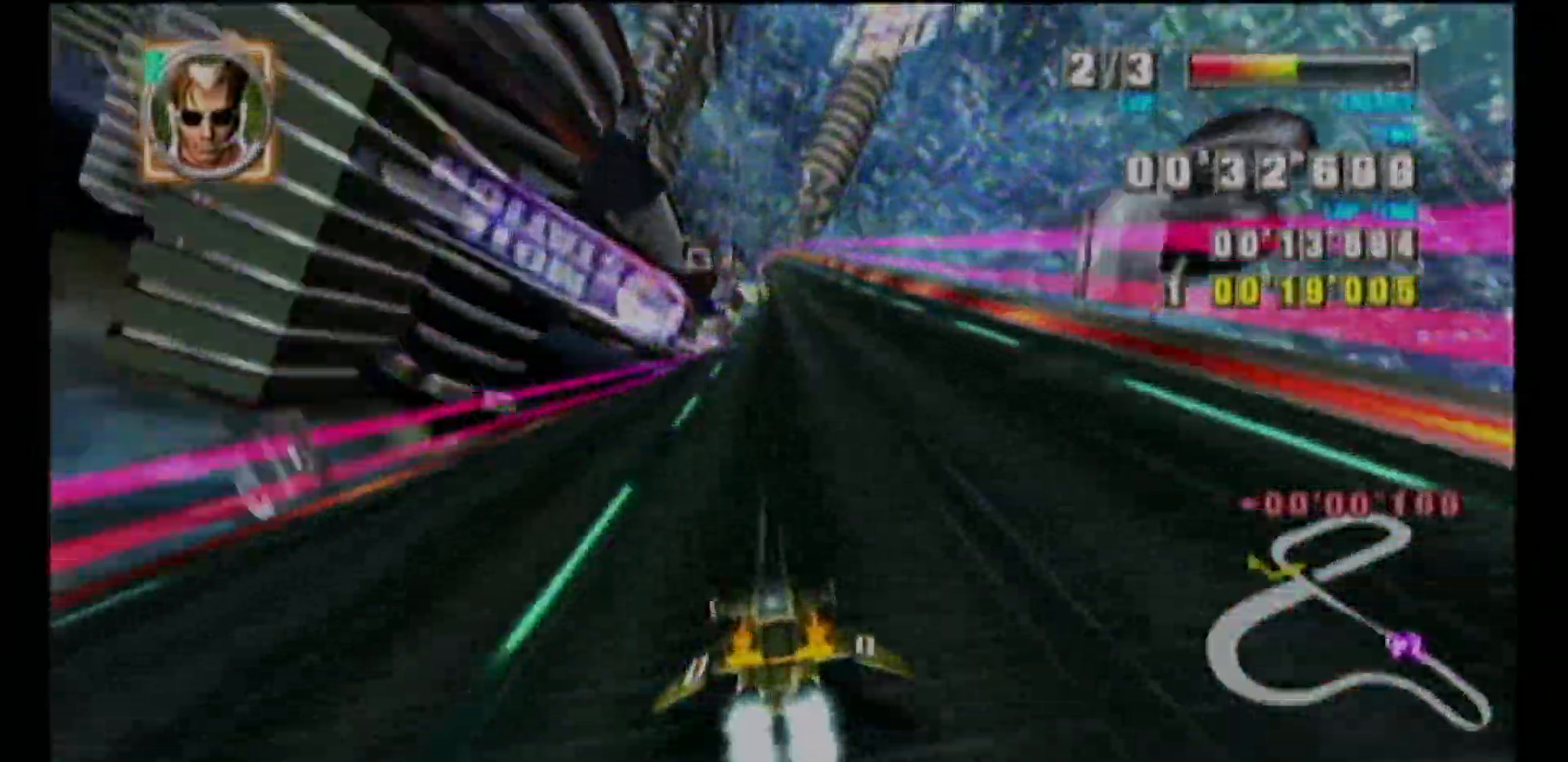
{"buttons": ["A", "L1"], "left_stick": "center", "events": [[67, "B", "down"], [117, "B", "up"], [200, "B", "down"], [283, "B", "up"], [367, "L1", "down"]]}
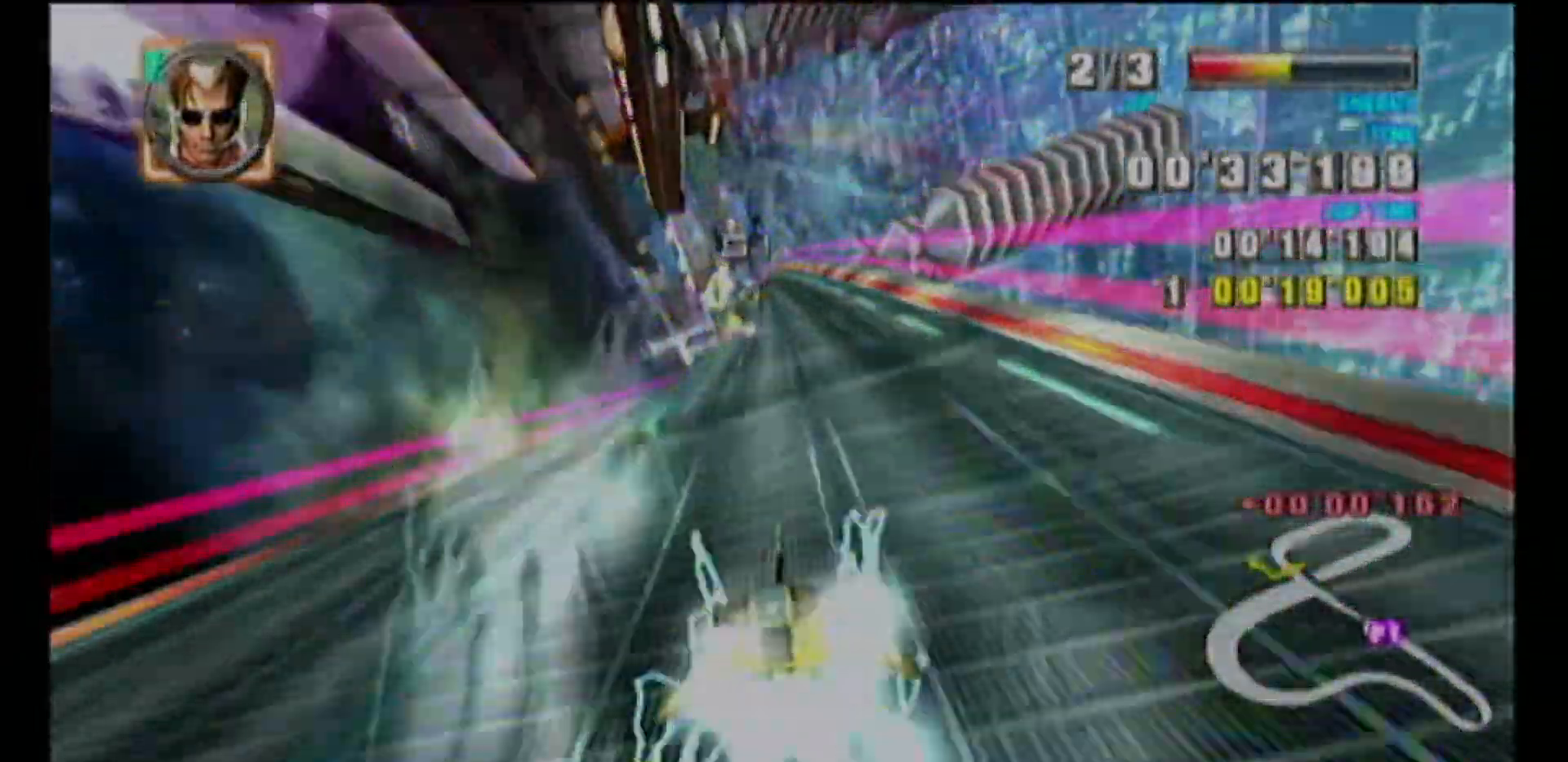
{"buttons": ["A"], "left_stick": "center", "events": [[17, "L1", "up"], [283, "A", "up"], [317, "A", "down"]]}
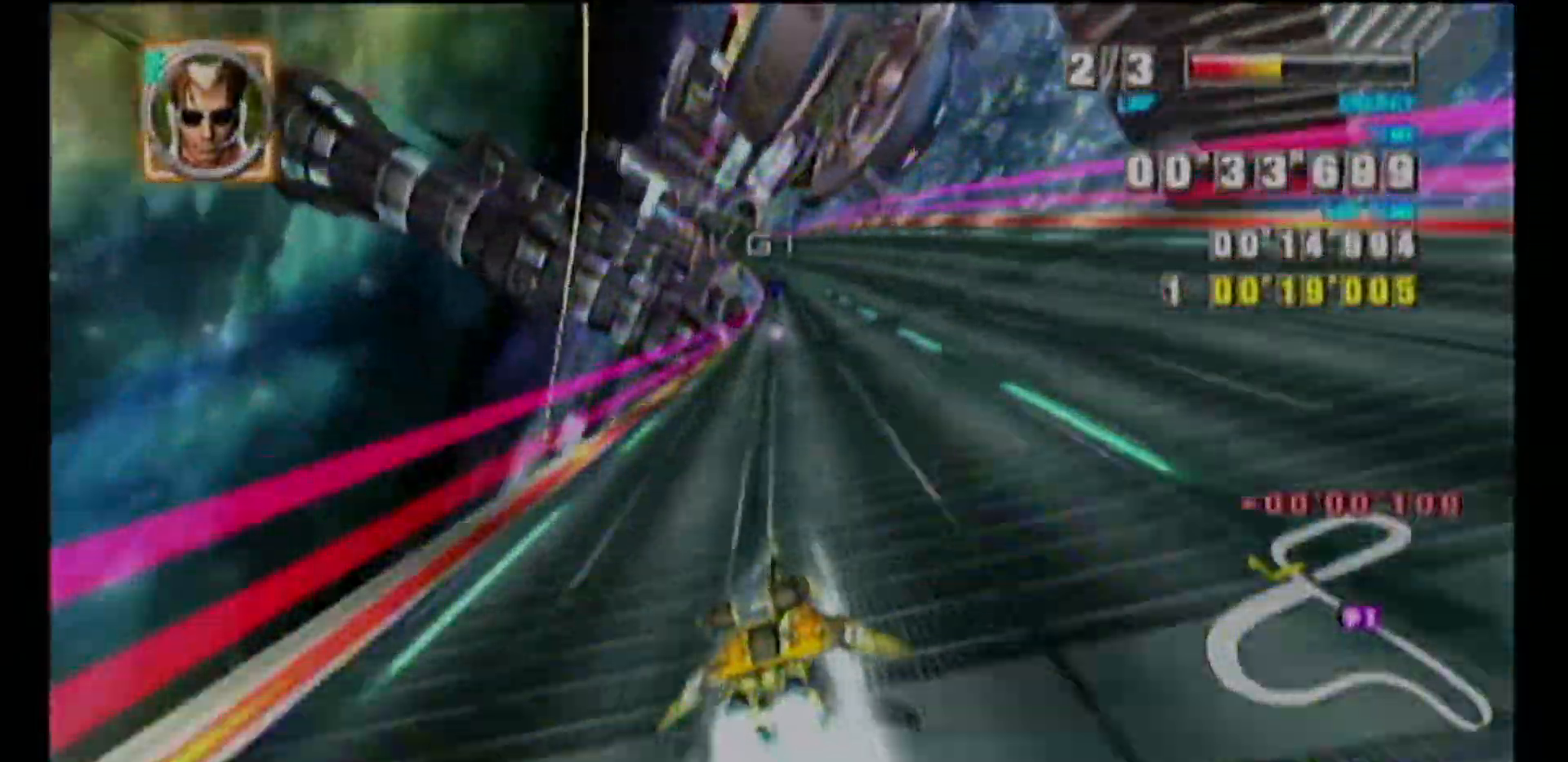
{"buttons": [], "left_stick": "up-right", "events": [[117, "left_stick", "up-right"], [367, "A", "up"]]}